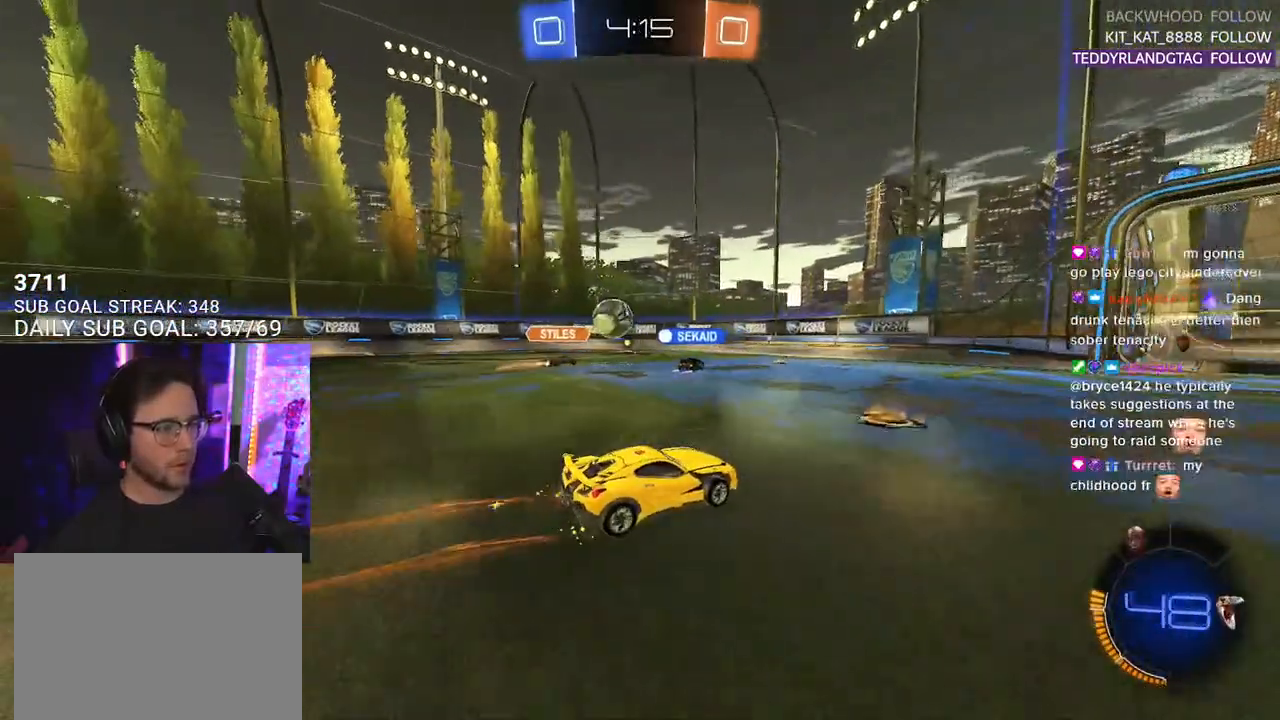
Gameplay with a controller (PlayStation layout); each line is a JSON object with the inputs held at the frame after it. "events" lists button and stick changes between this image and that frame as [ms after this image, input, new state], when the widget could be followed in between. Not read: START.
{"buttons": ["R2"], "left_stick": "left", "right_stick": "center", "events": [[83, "left_stick", "left"], [233, "left_stick", "right"], [300, "L2", "down"], [300, "R2", "up"], [417, "left_stick", "up"], [483, "left_stick", "left"], [500, "L2", "up"], [500, "R2", "down"]]}
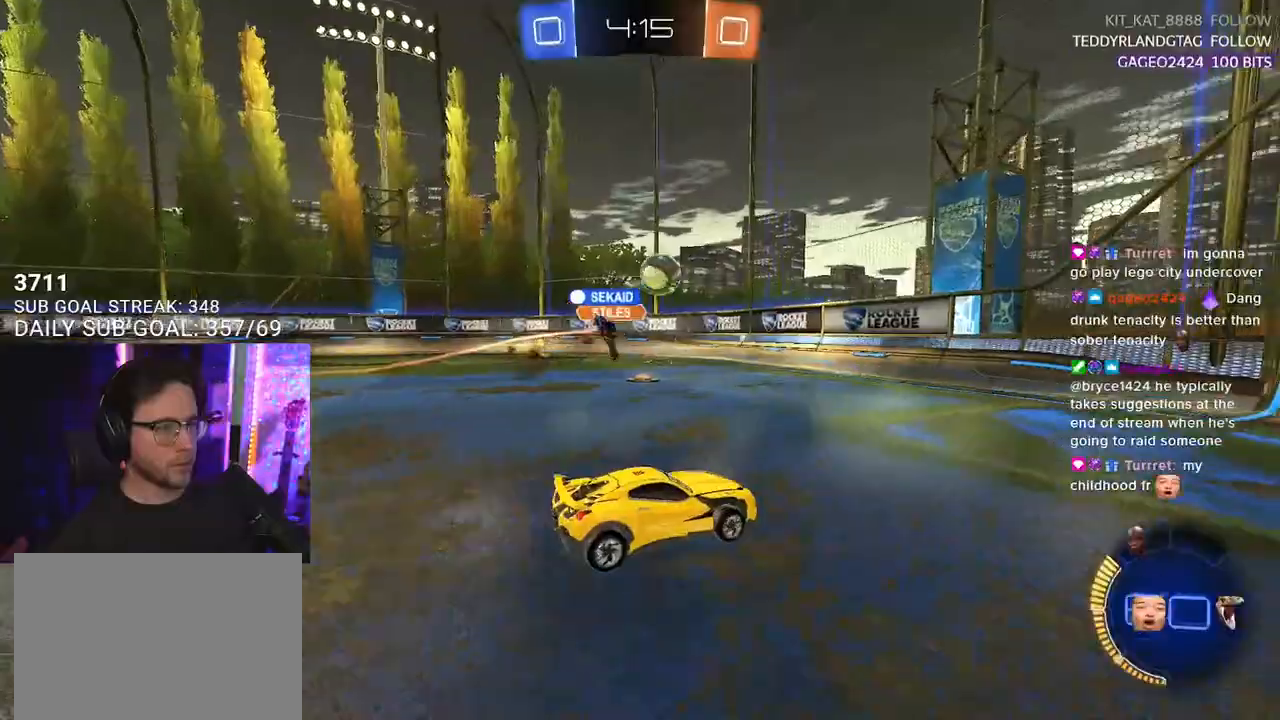
{"buttons": ["R2"], "left_stick": "right", "right_stick": "center", "events": [[183, "SQUARE", "down"], [333, "SQUARE", "up"], [383, "left_stick", "right"]]}
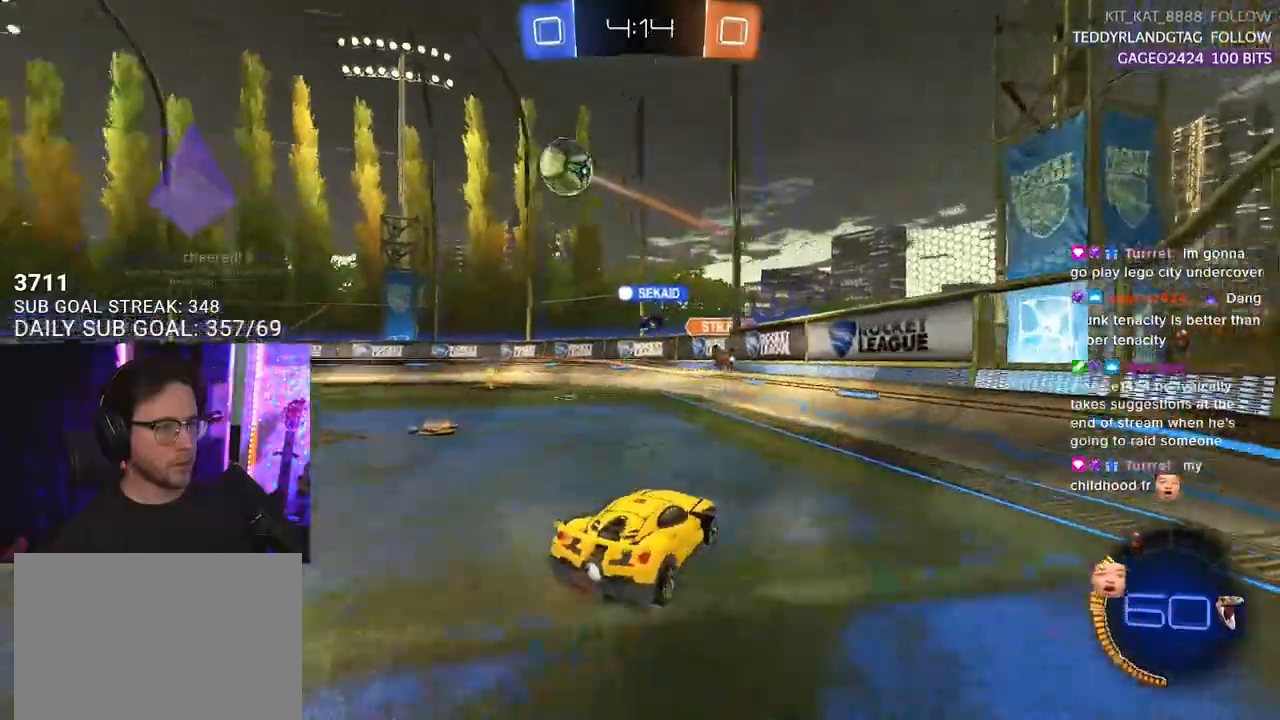
{"buttons": ["R2"], "left_stick": "left", "right_stick": "center", "events": [[217, "left_stick", "up"], [283, "left_stick", "left"]]}
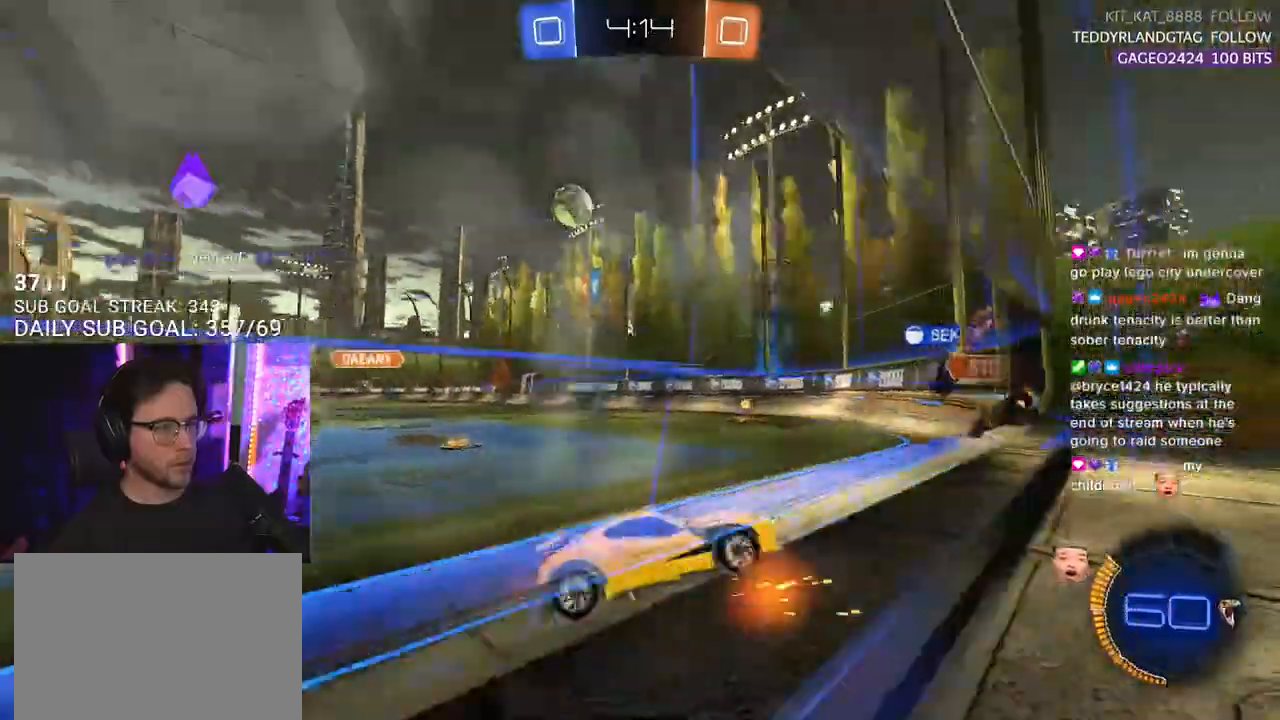
{"buttons": ["SQUARE", "R2"], "left_stick": "right", "right_stick": "center", "events": [[300, "left_stick", "right"], [417, "SQUARE", "down"]]}
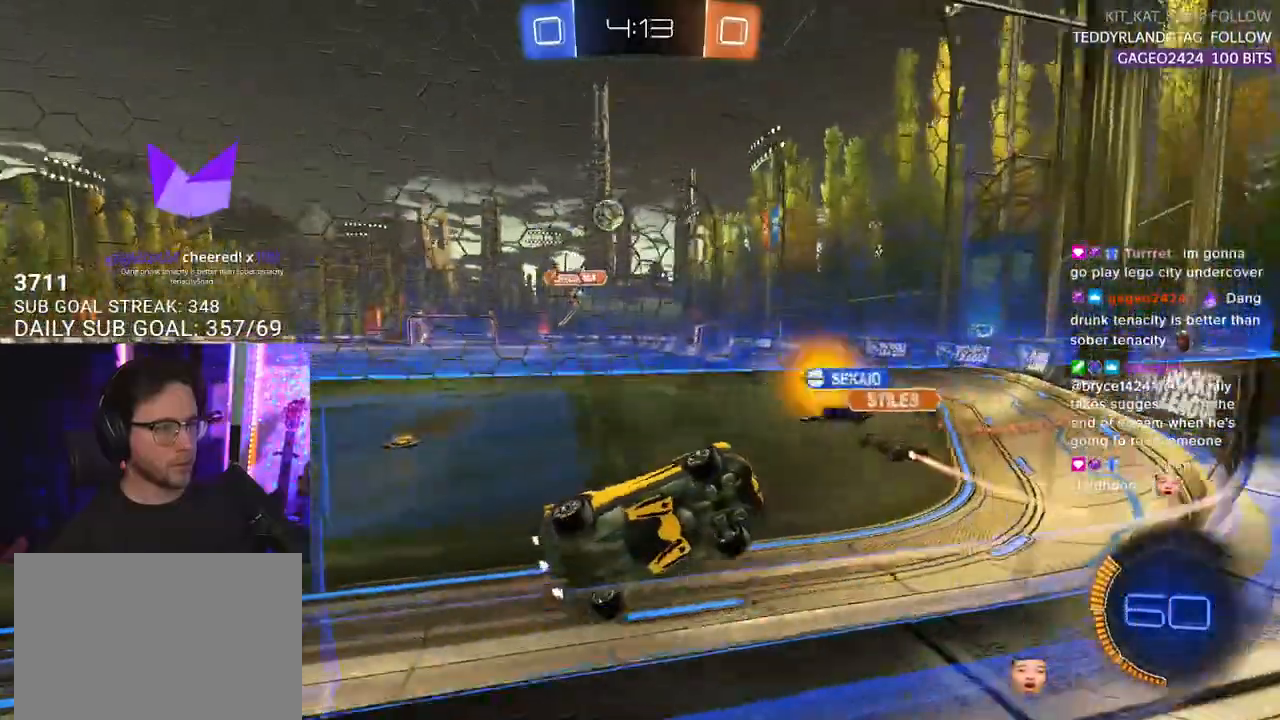
{"buttons": ["R2"], "left_stick": "down-right", "right_stick": "center", "events": [[67, "SQUARE", "up"], [500, "left_stick", "down-right"]]}
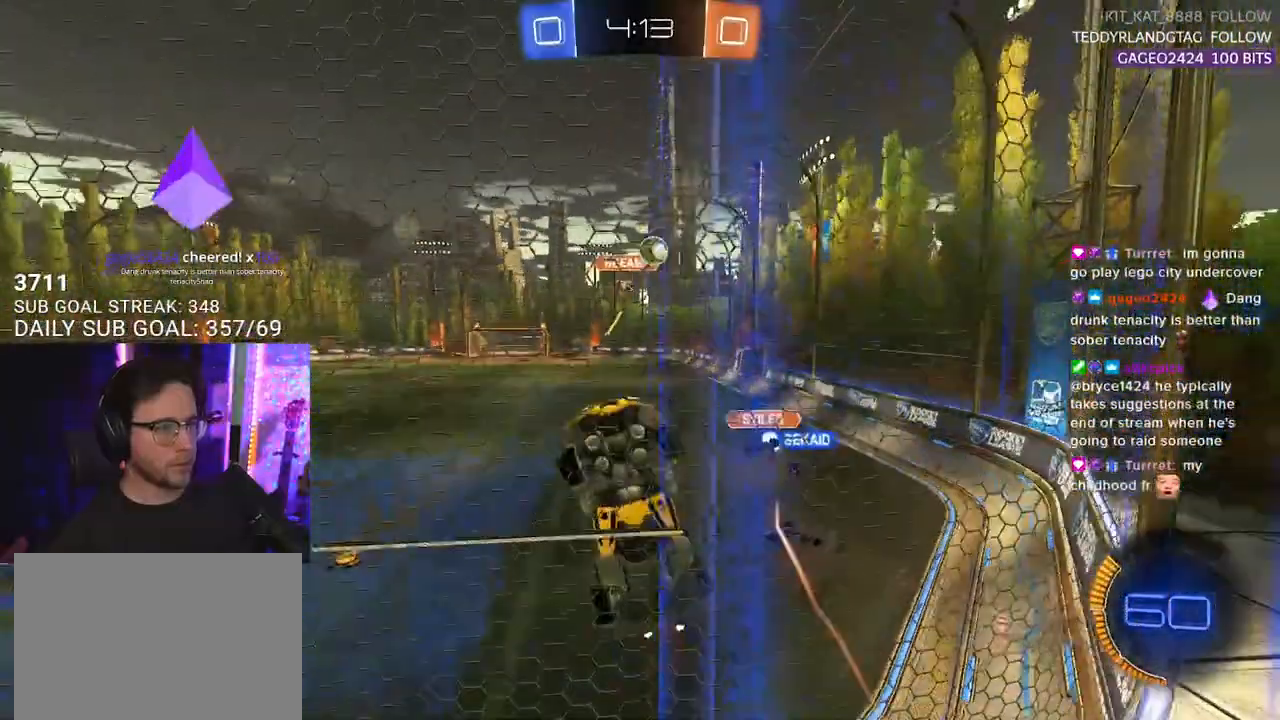
{"buttons": ["R2"], "left_stick": "down-left", "right_stick": "center", "events": [[17, "left_stick", "right"], [33, "left_stick", "down-left"]]}
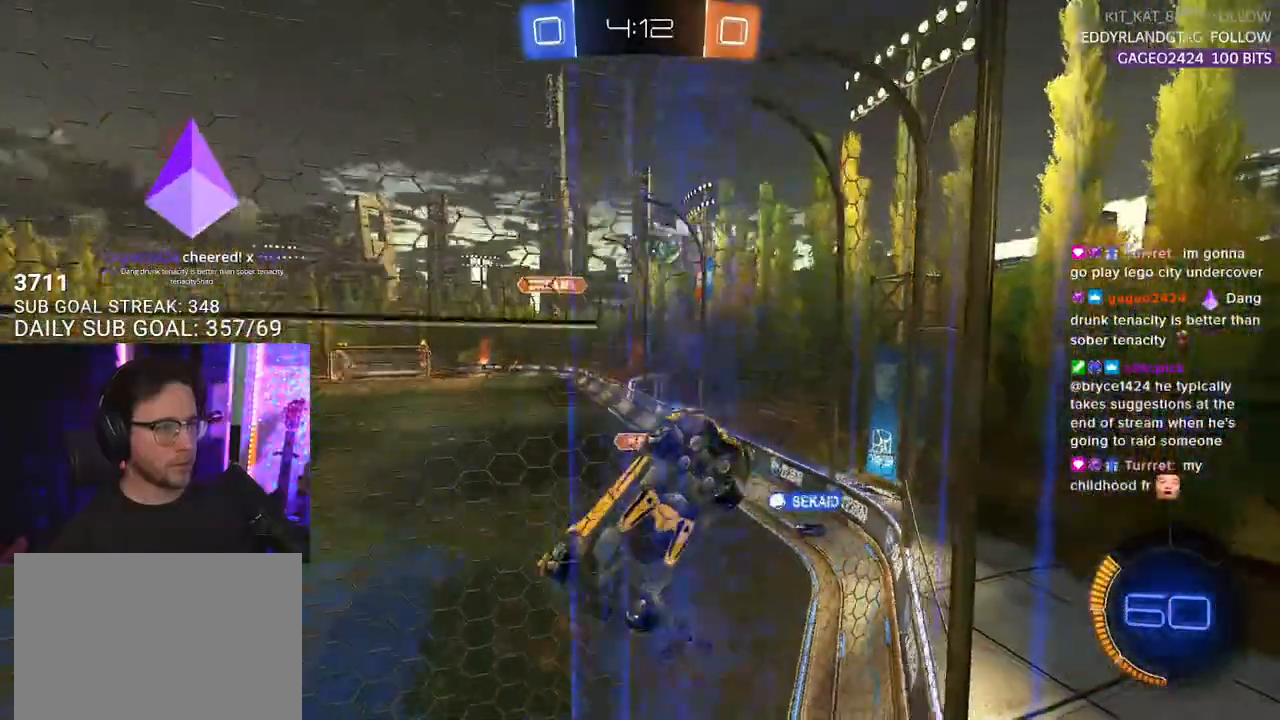
{"buttons": ["R2"], "left_stick": "down-left", "right_stick": "center", "events": [[33, "left_stick", "center"], [183, "left_stick", "down-left"], [217, "SQUARE", "down"], [467, "SQUARE", "up"]]}
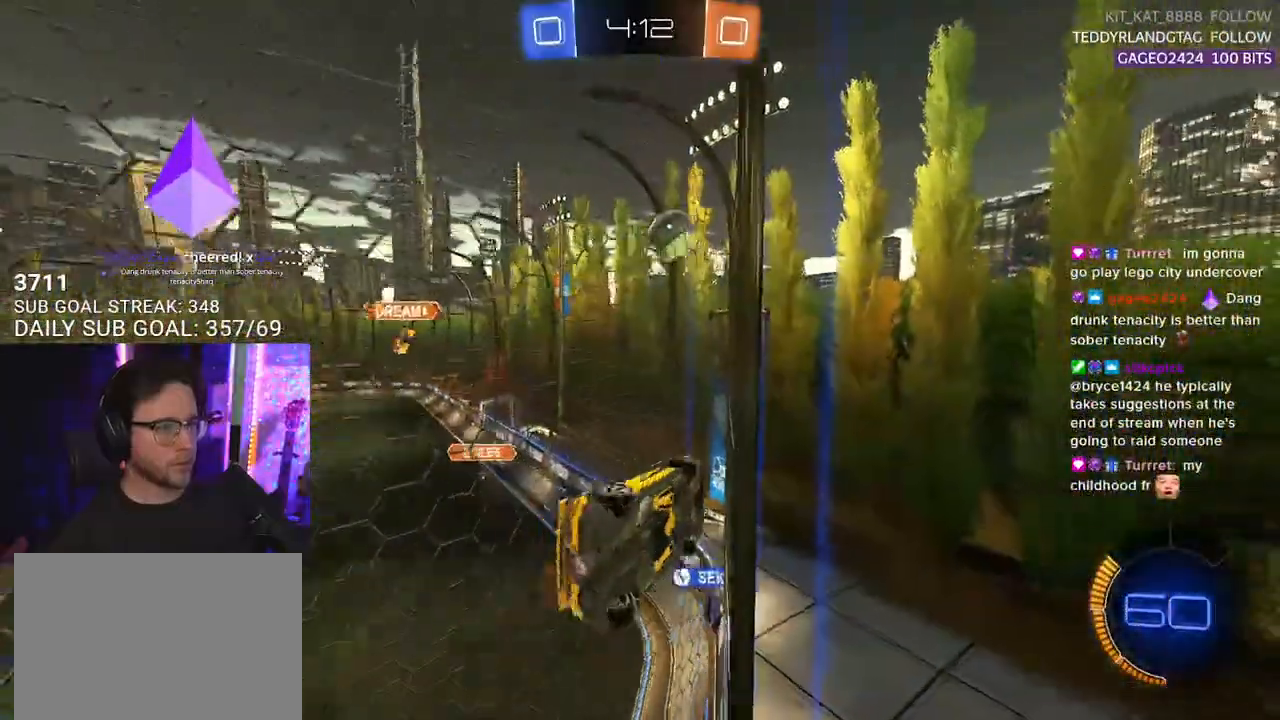
{"buttons": ["R2"], "left_stick": "down-left", "right_stick": "center", "events": [[267, "R2", "up"], [317, "L2", "down"], [400, "R2", "down"], [467, "L2", "up"]]}
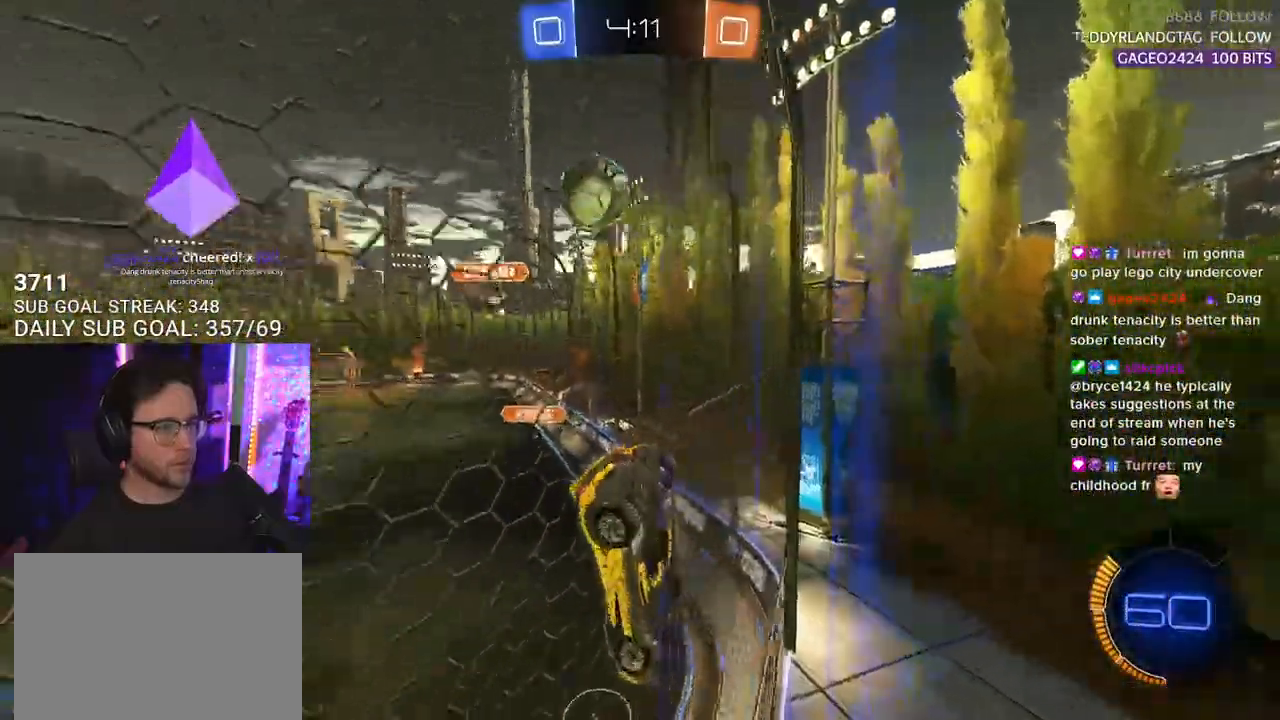
{"buttons": ["R2"], "left_stick": "down-left", "right_stick": "center", "events": [[167, "R1", "down"], [467, "R1", "up"]]}
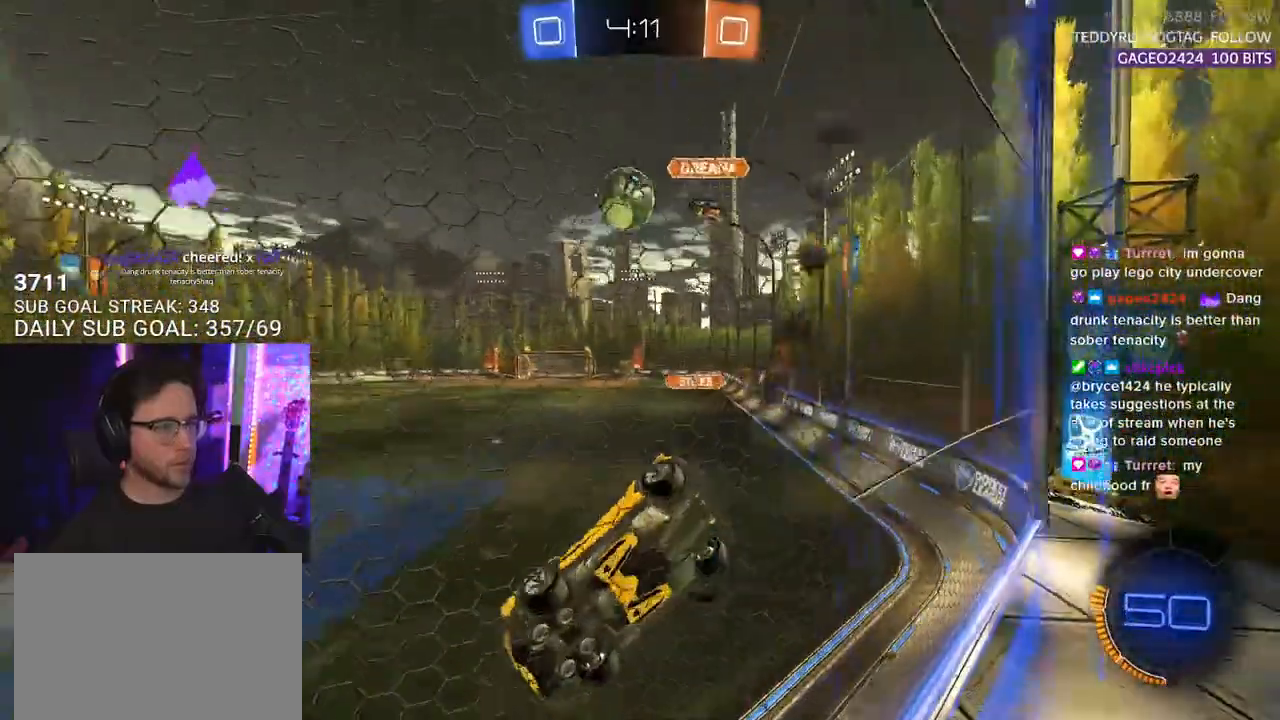
{"buttons": ["R1", "R2"], "left_stick": "right", "right_stick": "center", "events": [[83, "left_stick", "right"], [183, "R1", "down"]]}
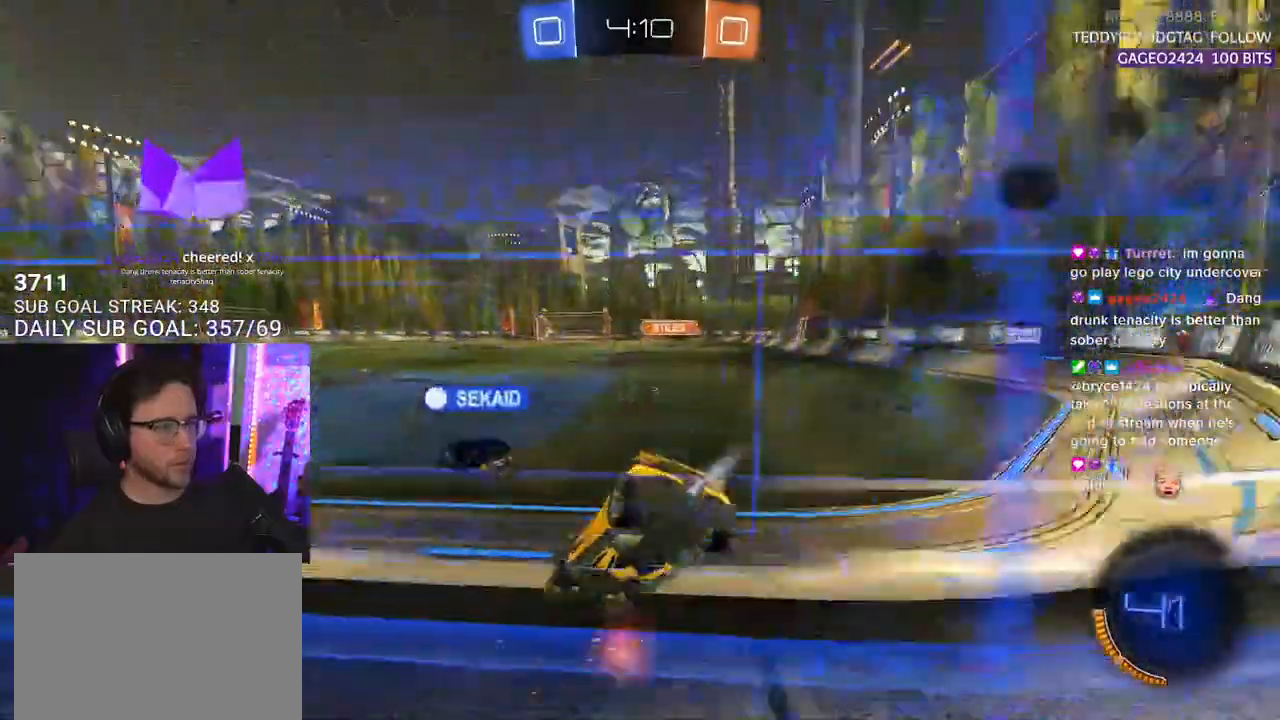
{"buttons": ["R2"], "left_stick": "center", "right_stick": "center", "events": [[33, "R1", "up"], [33, "left_stick", "center"], [100, "left_stick", "left"], [117, "L2", "down"], [117, "R2", "up"], [267, "L2", "up"], [267, "R2", "down"], [300, "left_stick", "center"]]}
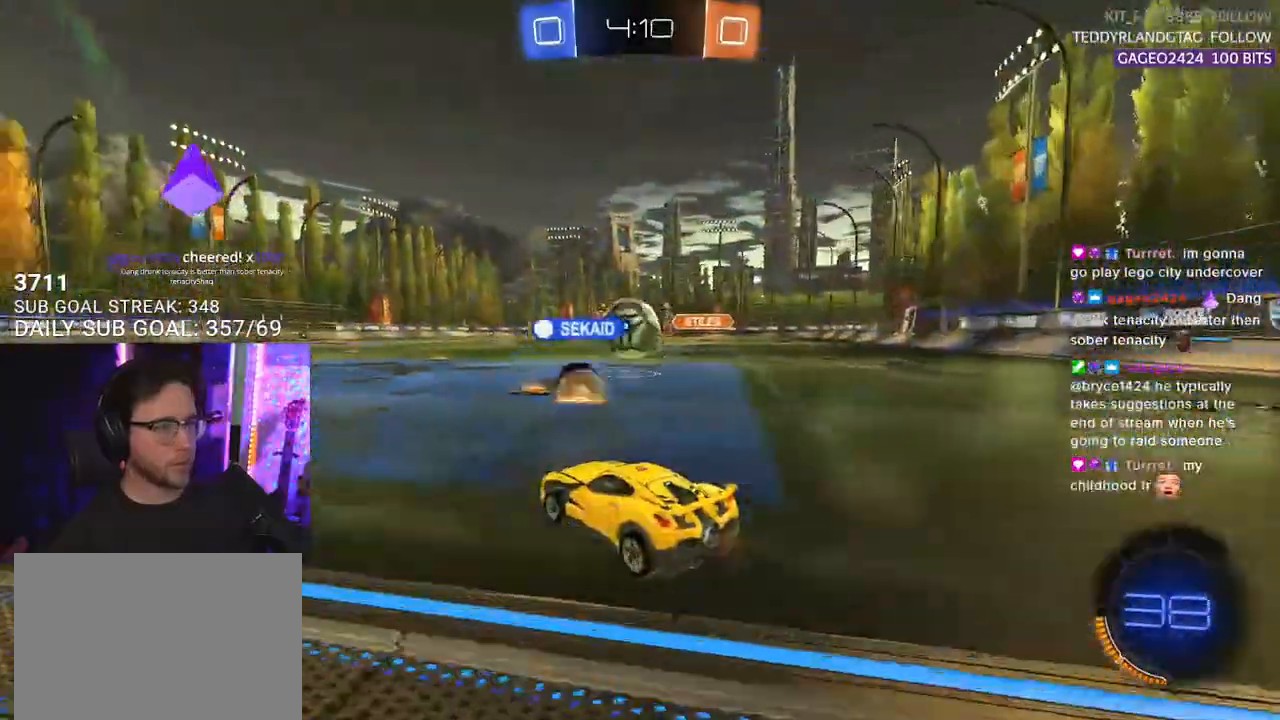
{"buttons": ["R2"], "left_stick": "center", "right_stick": "center", "events": [[333, "left_stick", "up-right"], [433, "left_stick", "center"]]}
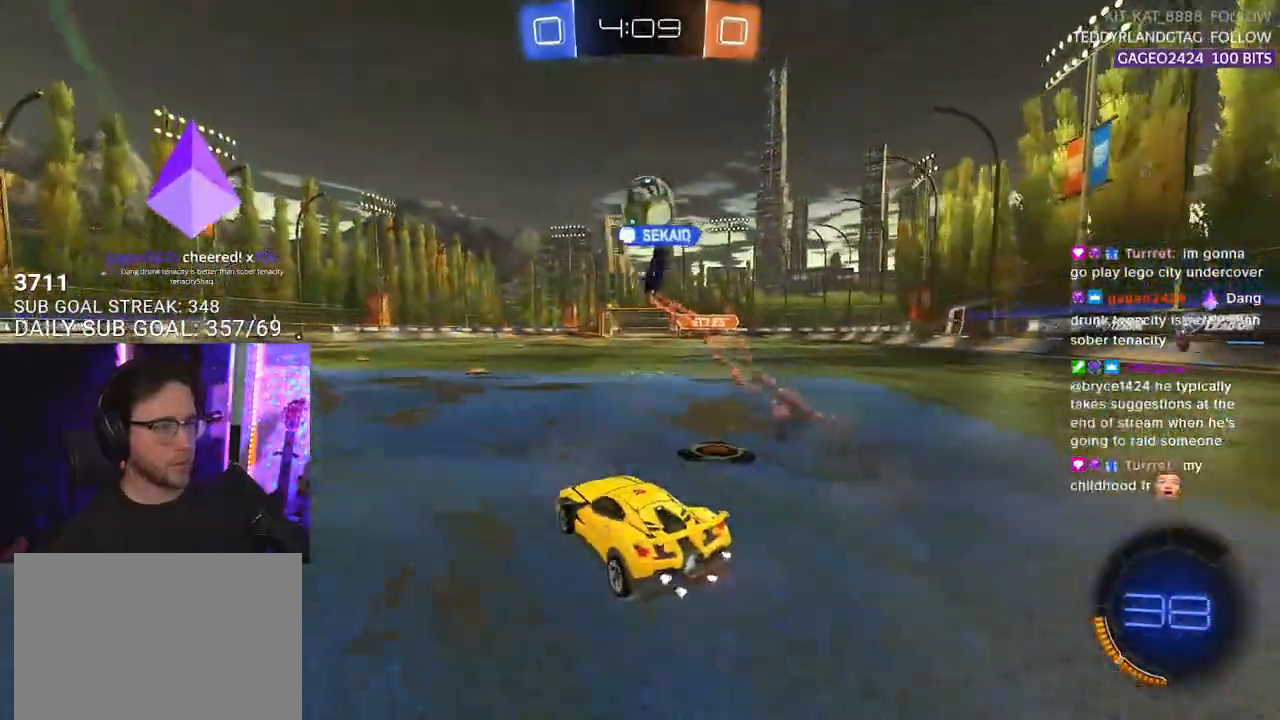
{"buttons": ["SQUARE", "L2", "R1", "R2"], "left_stick": "down-left", "right_stick": "center", "events": [[117, "R1", "down"], [183, "left_stick", "up-right"], [200, "CROSS", "down"], [267, "CROSS", "up"], [267, "L2", "down"], [267, "left_stick", "up-left"], [317, "CROSS", "down"], [367, "L2", "up"], [383, "SQUARE", "down"], [383, "left_stick", "down"], [433, "CROSS", "up"], [467, "L2", "down"], [483, "left_stick", "down-left"]]}
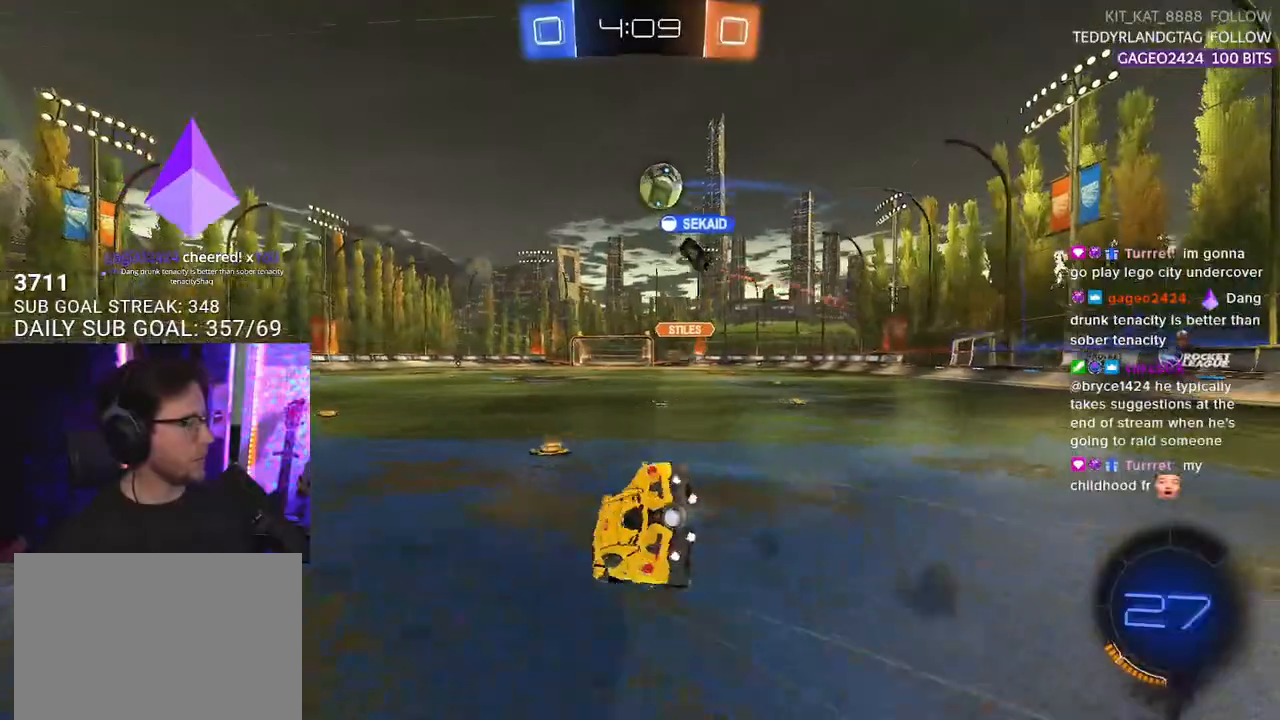
{"buttons": ["L2", "R2"], "left_stick": "down-left", "right_stick": "center", "events": [[17, "SQUARE", "up"], [233, "R1", "up"]]}
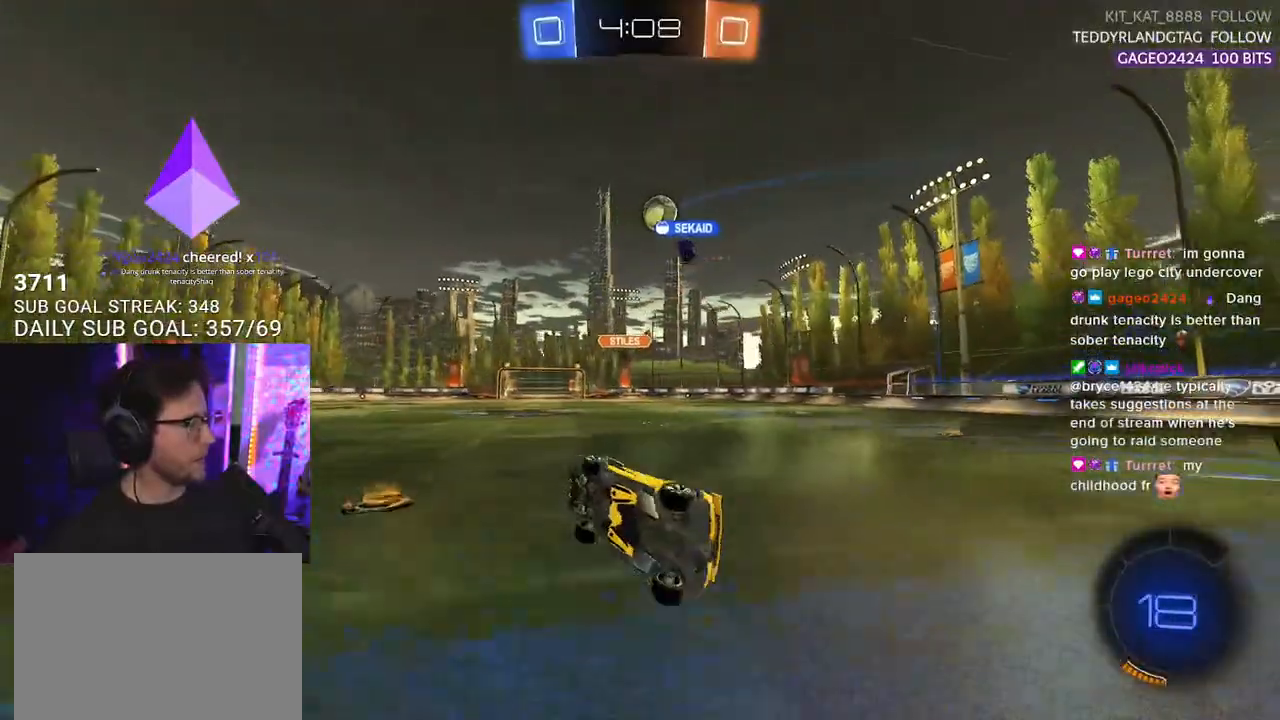
{"buttons": ["R2"], "left_stick": "center", "right_stick": "center", "events": [[117, "L2", "up"], [200, "left_stick", "center"], [367, "R1", "down"], [467, "R1", "up"]]}
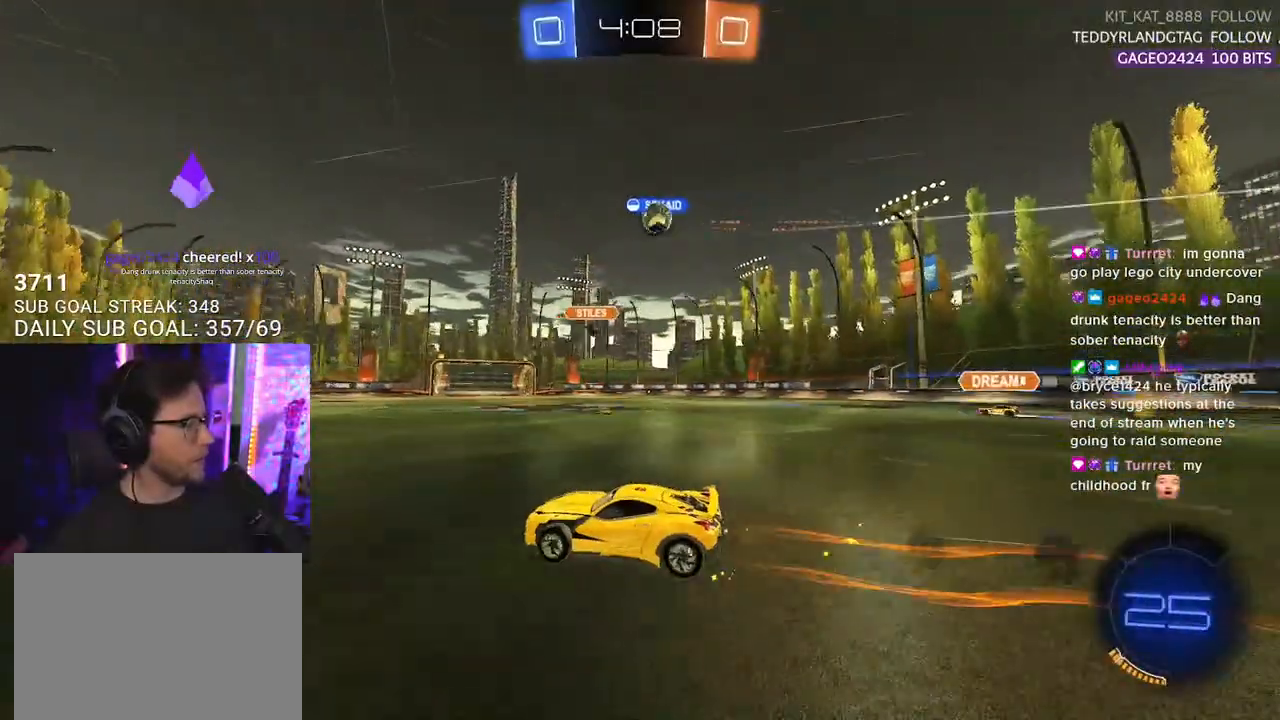
{"buttons": ["R2"], "left_stick": "center", "right_stick": "center", "events": [[67, "R1", "down"], [167, "TRIANGLE", "down"], [217, "R1", "up"], [217, "TRIANGLE", "up"], [217, "left_stick", "left"], [300, "left_stick", "center"]]}
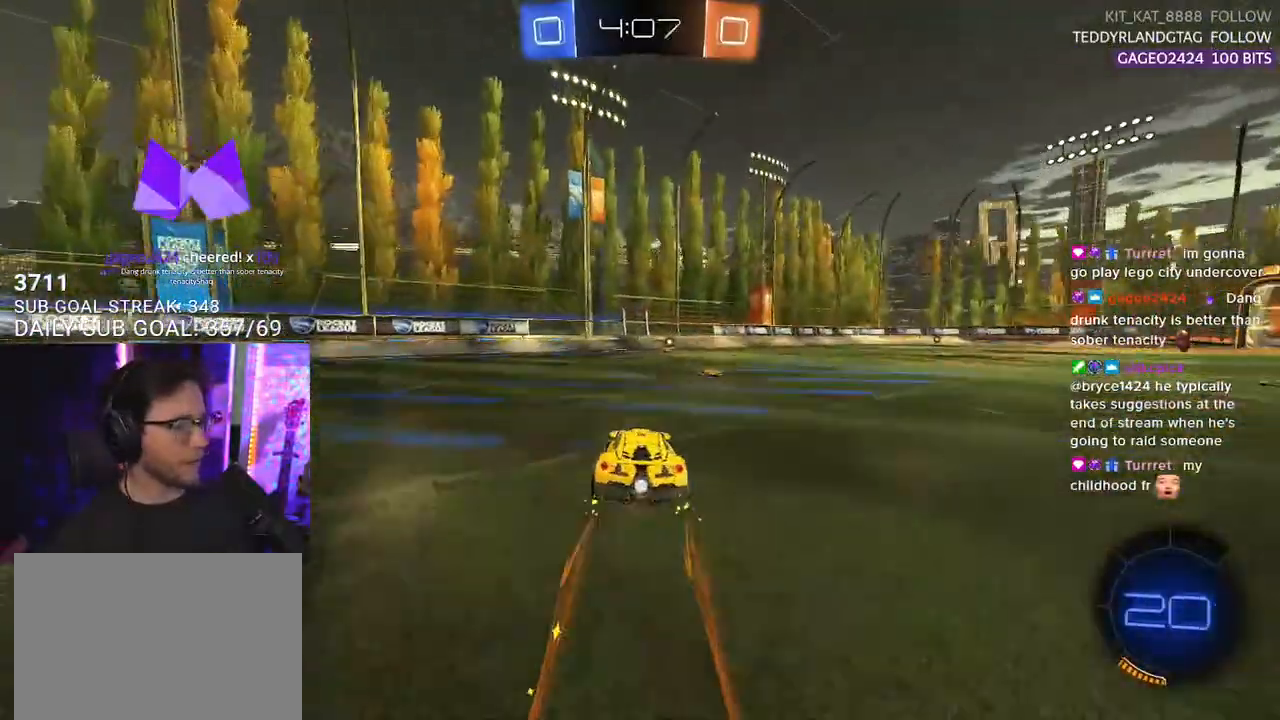
{"buttons": ["R1", "R2"], "left_stick": "right", "right_stick": "center", "events": [[217, "TRIANGLE", "down"], [367, "TRIANGLE", "up"], [400, "left_stick", "right"], [467, "R1", "down"]]}
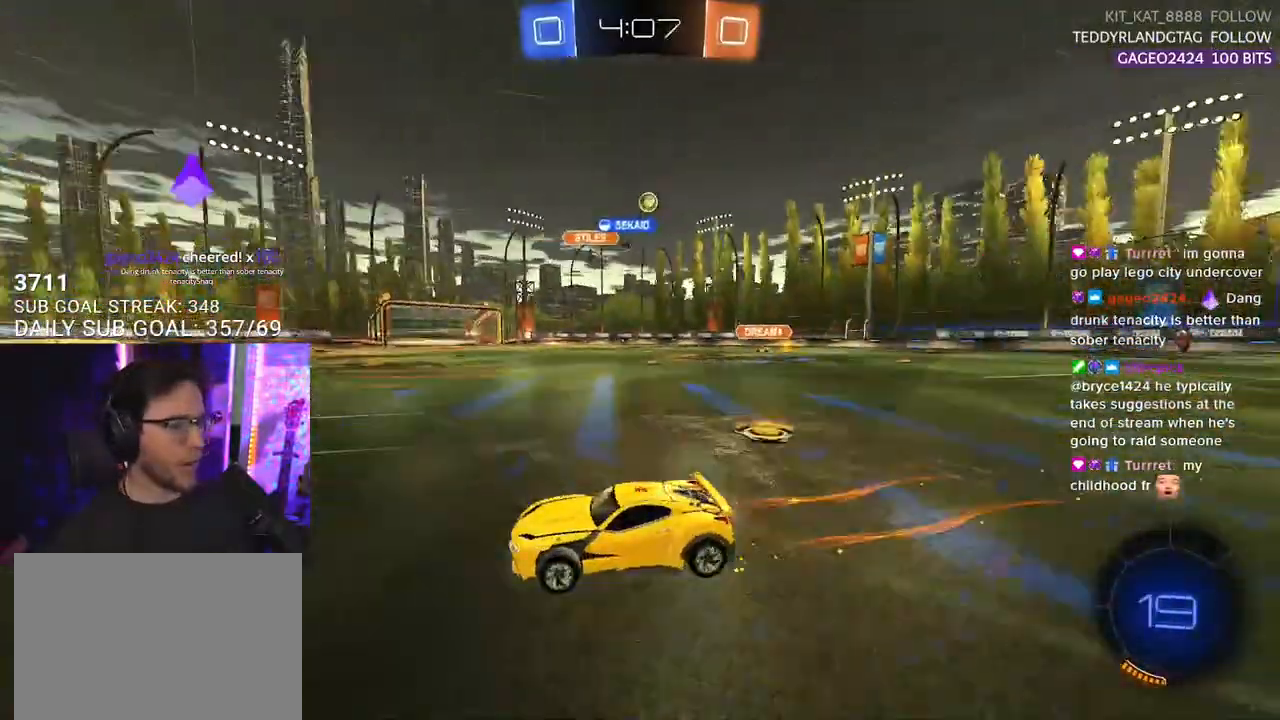
{"buttons": ["R2"], "left_stick": "right", "right_stick": "center", "events": [[17, "left_stick", "center"], [167, "R1", "up"], [483, "left_stick", "right"]]}
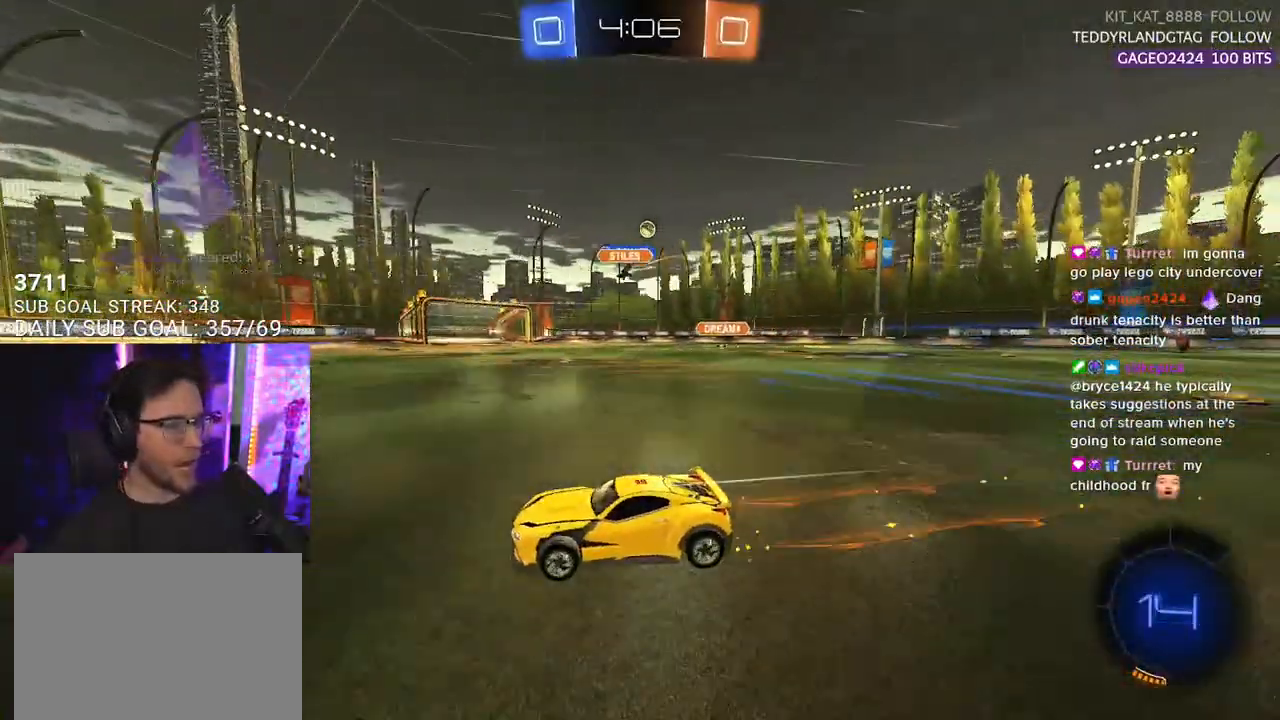
{"buttons": ["R2"], "left_stick": "center", "right_stick": "center", "events": [[17, "SQUARE", "down"], [167, "SQUARE", "up"], [167, "left_stick", "center"], [333, "left_stick", "right"], [467, "left_stick", "center"]]}
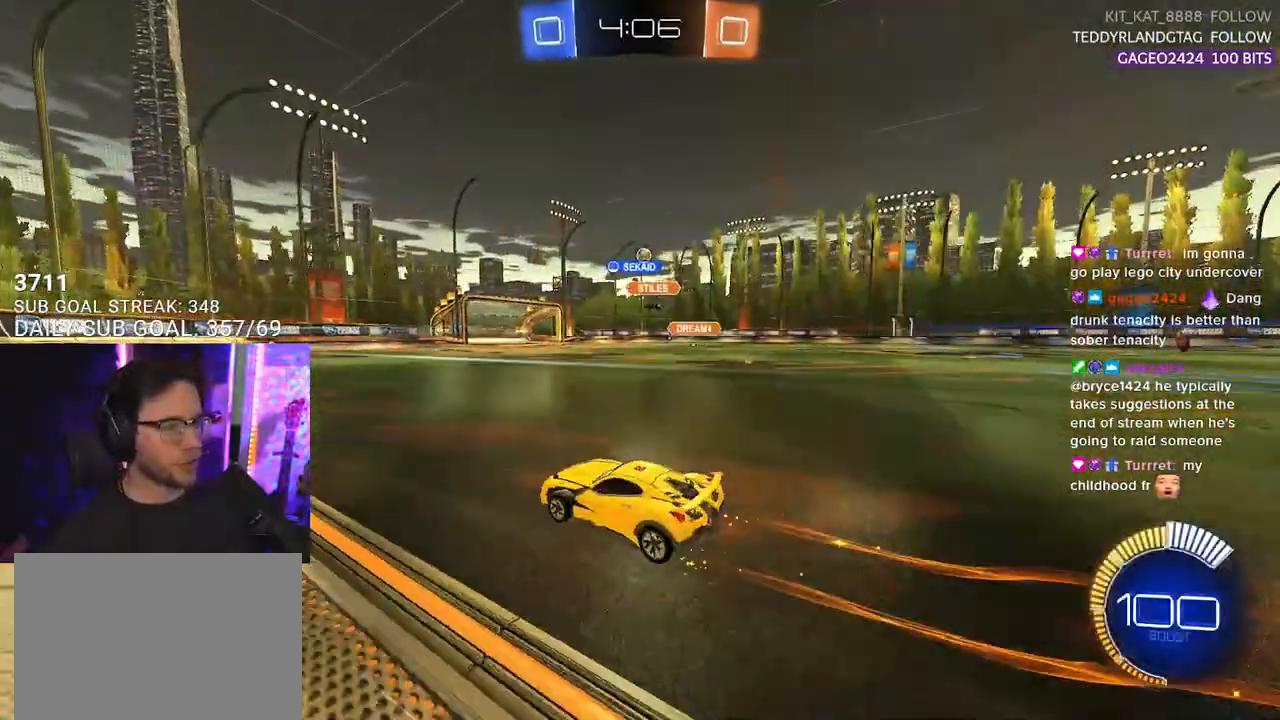
{"buttons": ["R2"], "left_stick": "center", "right_stick": "center", "events": []}
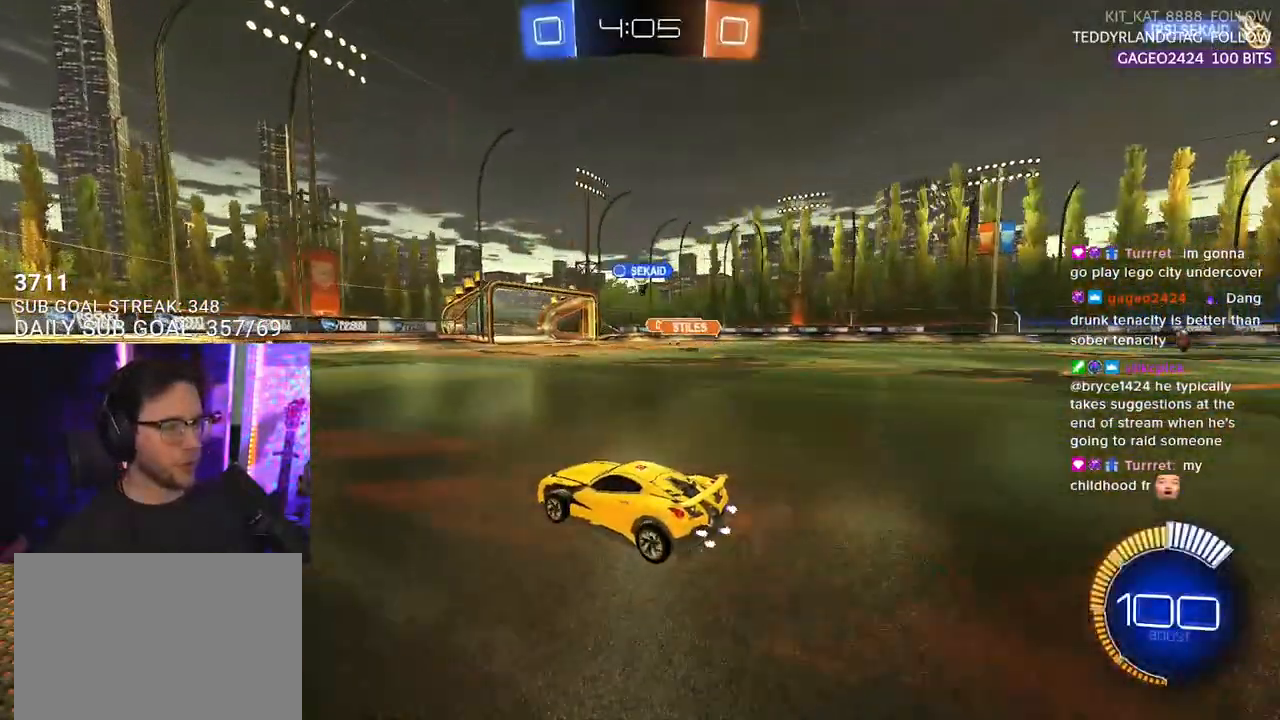
{"buttons": ["R2"], "left_stick": "center", "right_stick": "center", "events": []}
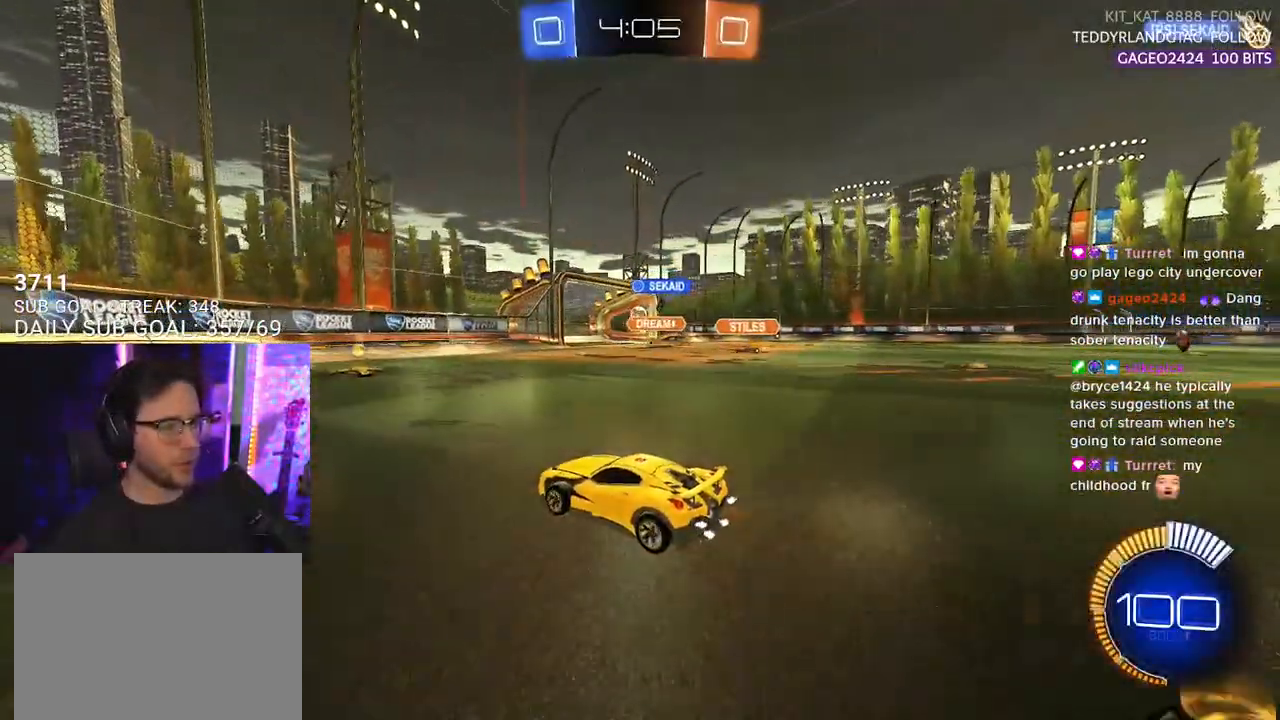
{"buttons": [], "left_stick": "center", "right_stick": "center", "events": [[400, "DPAD_LEFT", "down"], [467, "DPAD_LEFT", "up"], [500, "R2", "up"]]}
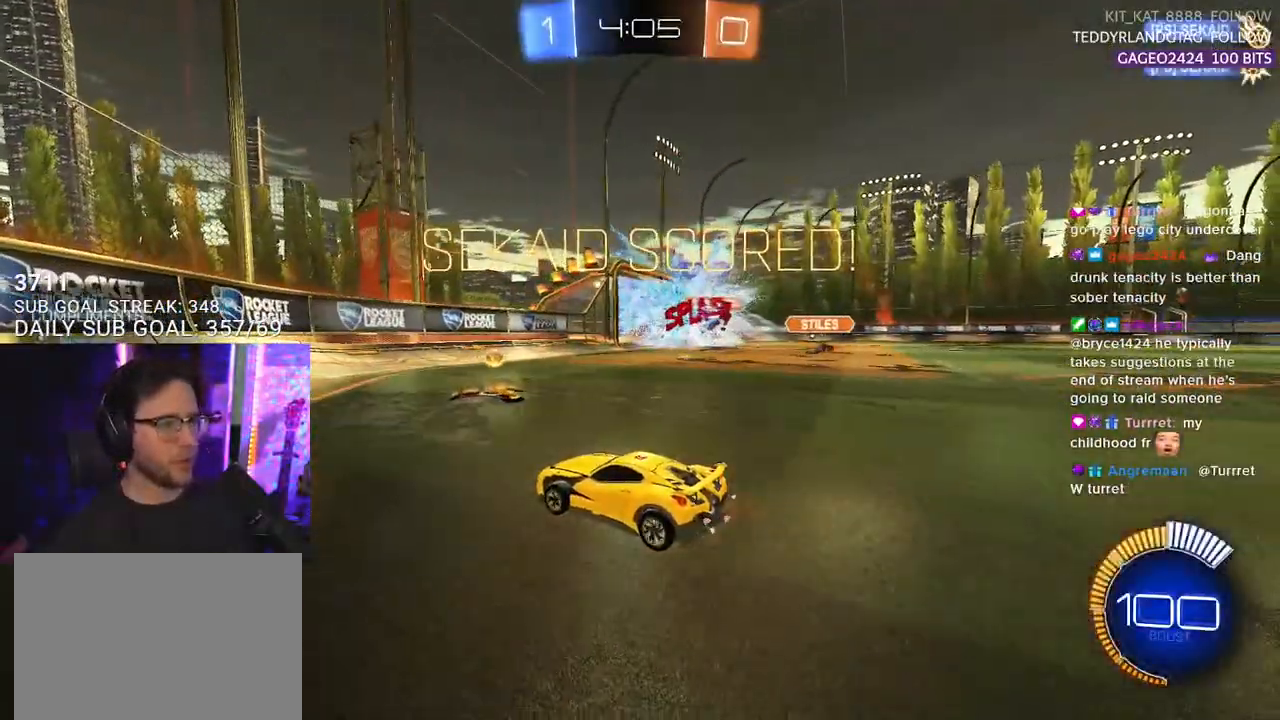
{"buttons": ["SQUARE", "R2"], "left_stick": "right", "right_stick": "center", "events": [[50, "DPAD_UP", "down"], [133, "DPAD_UP", "up"], [267, "left_stick", "right"], [383, "R2", "down"], [383, "SQUARE", "down"]]}
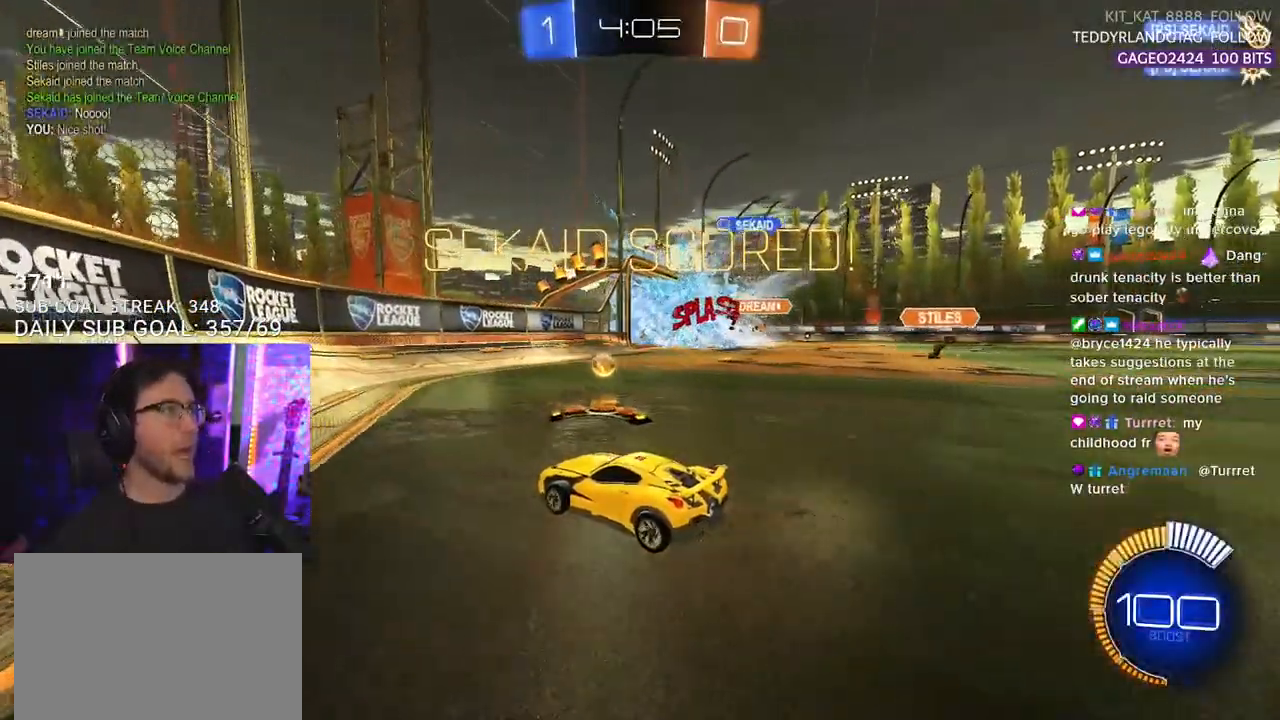
{"buttons": ["CROSS", "R1", "R2", "L3"], "left_stick": "down-right", "right_stick": "center", "events": [[33, "SQUARE", "up"], [67, "R1", "down"], [367, "left_stick", "down-right"], [383, "CROSS", "down"], [383, "L3", "down"]]}
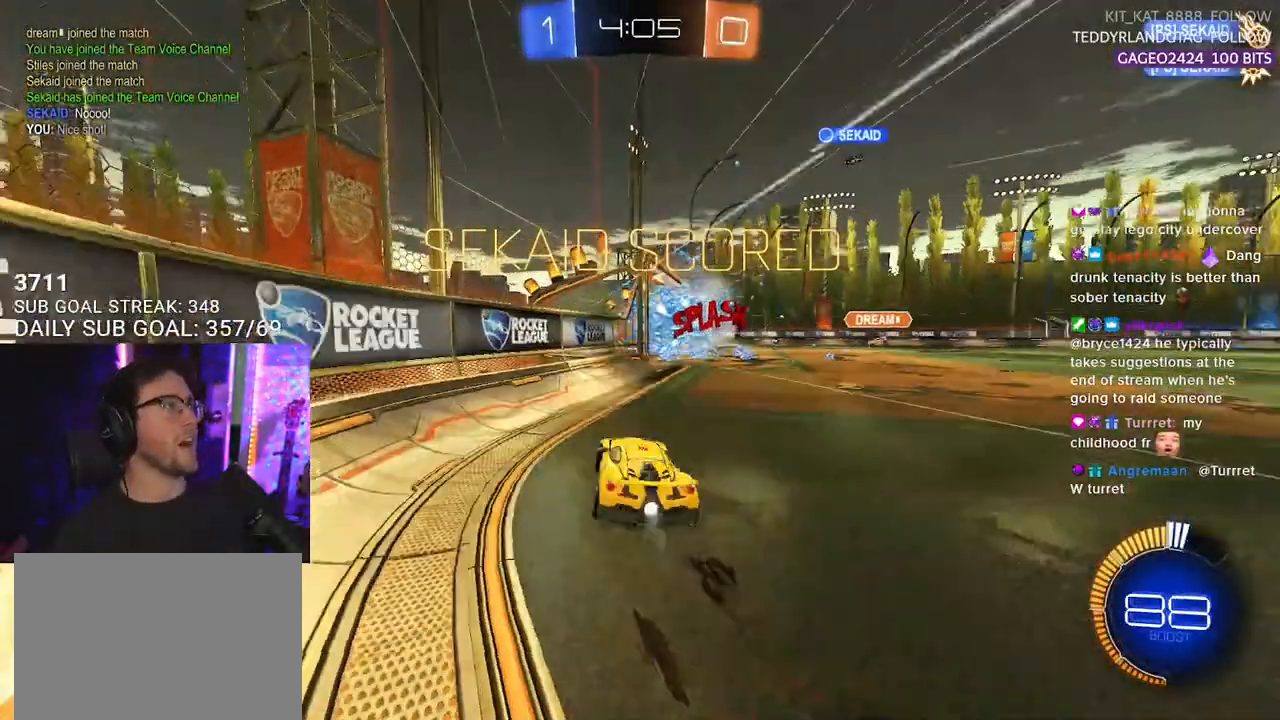
{"buttons": ["R1", "R2"], "left_stick": "up", "right_stick": "center", "events": [[167, "CROSS", "up"], [267, "L3", "up"], [267, "left_stick", "up"], [317, "CROSS", "down"], [467, "CROSS", "up"]]}
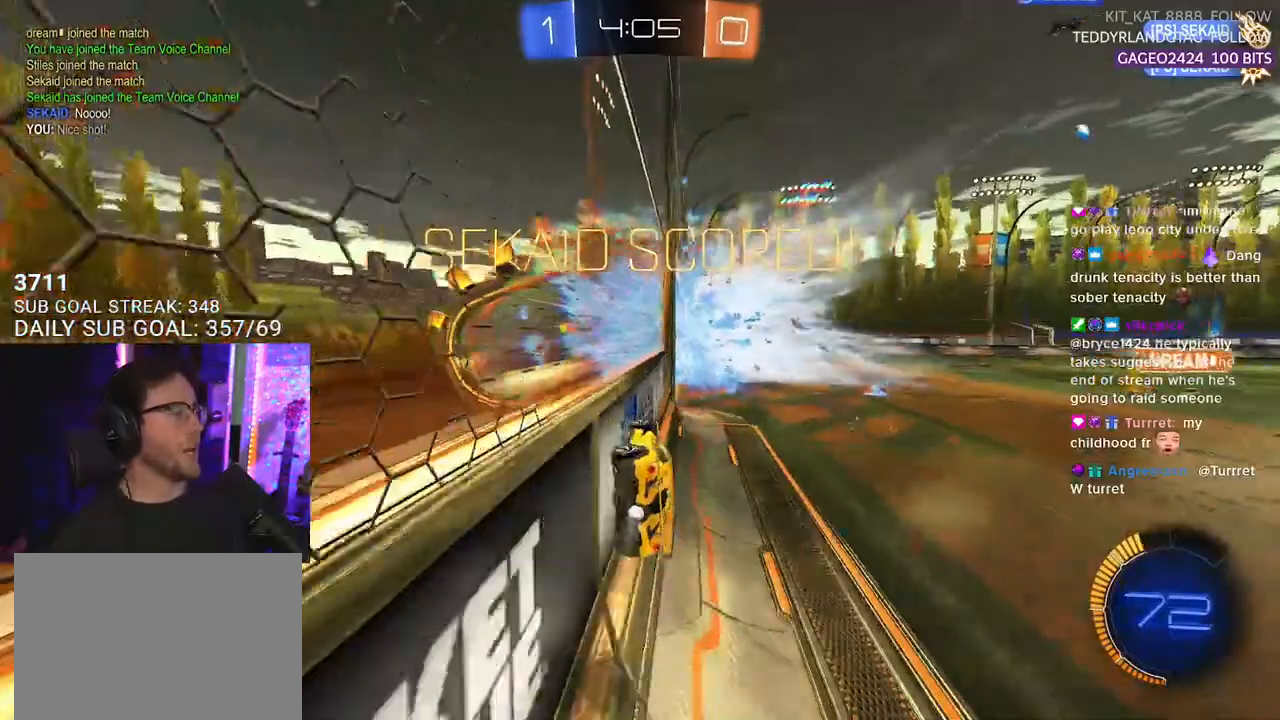
{"buttons": ["SQUARE", "L2", "R2"], "left_stick": "up-right", "right_stick": "center", "events": [[67, "CROSS", "down"], [117, "L2", "down"], [117, "left_stick", "up-right"], [150, "CROSS", "up"], [217, "CROSS", "down"], [267, "SQUARE", "down"], [317, "CROSS", "up"], [367, "R1", "up"]]}